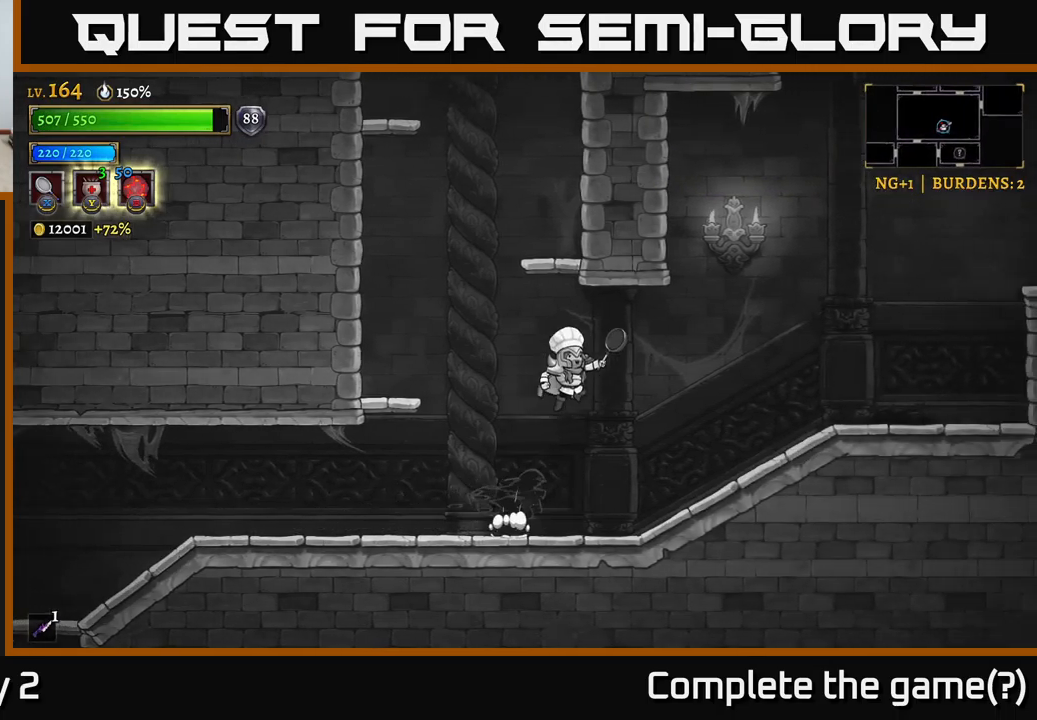
Gameplay with a controller (Xbox layout); each line is a JSON object with the inputs held at the frame after it. "events" lists button and stick changes between this image and that frame as [ms after this image, input, new state], when the widget could be followed in between.
{"buttons": ["R2"], "left_stick": "right", "right_stick": "center", "events": [[66, "A", "up"], [316, "R2", "down"]]}
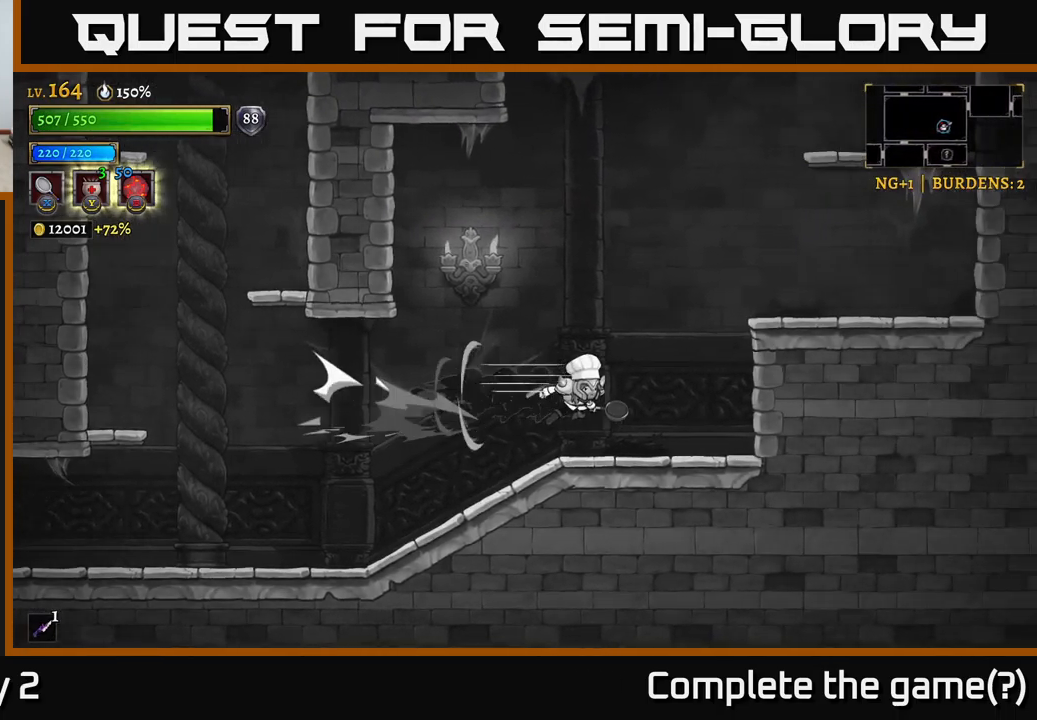
{"buttons": [], "left_stick": "right", "right_stick": "center", "events": [[166, "R2", "up"], [183, "A", "down"], [366, "A", "up"]]}
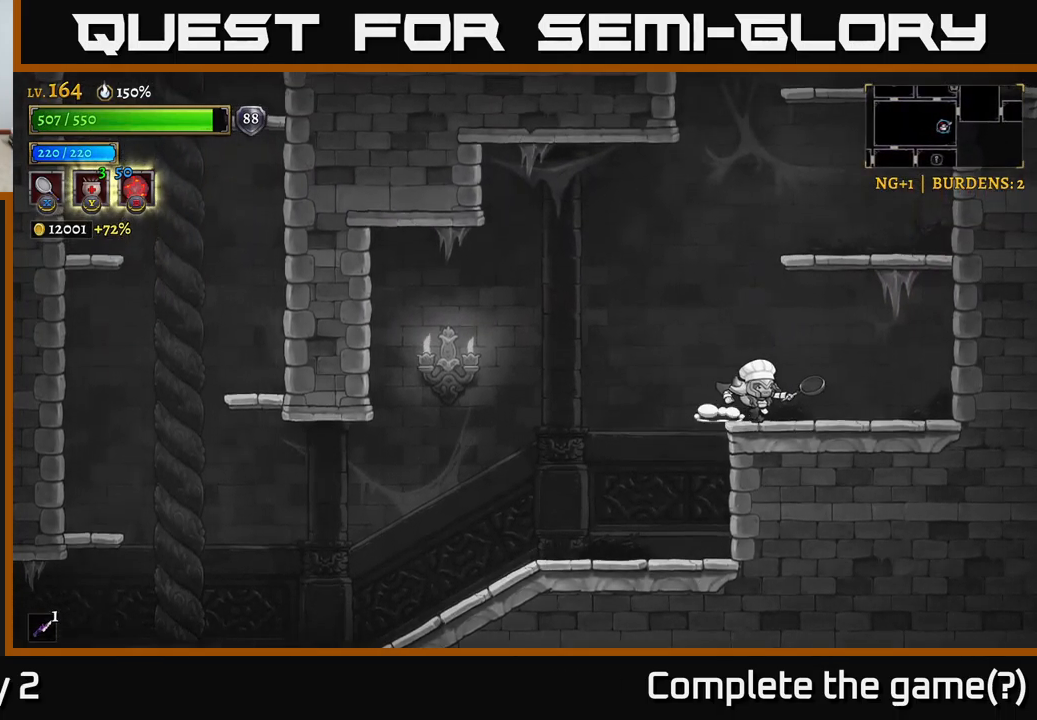
{"buttons": ["A"], "left_stick": "right", "right_stick": "center", "events": [[183, "A", "down"], [433, "A", "up"], [500, "A", "down"]]}
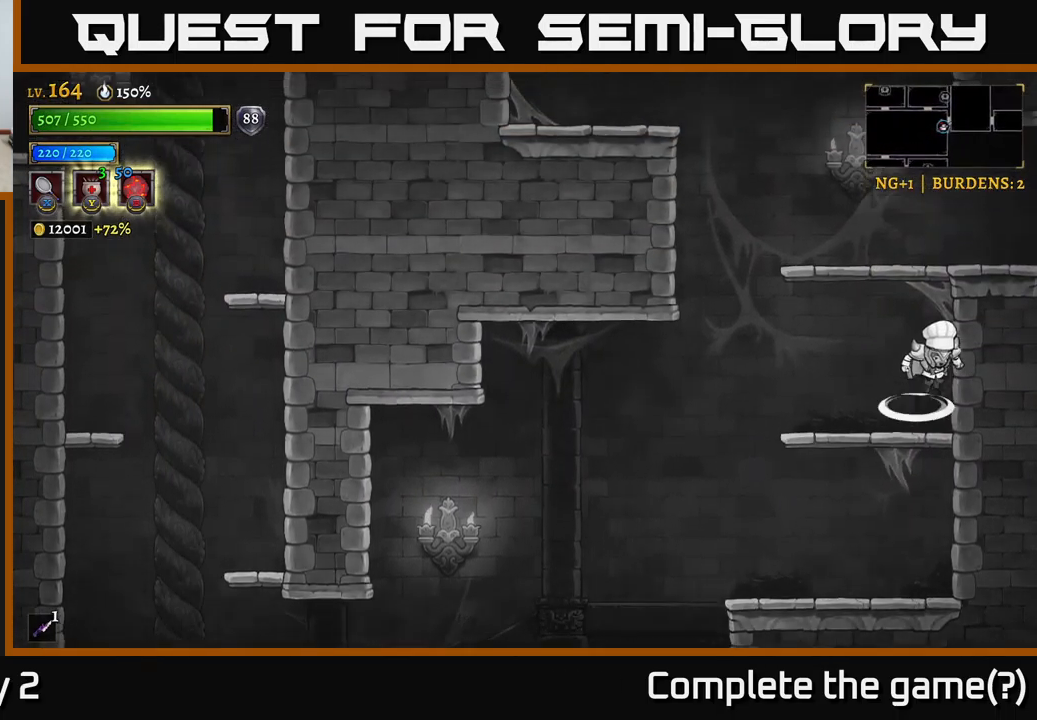
{"buttons": [], "left_stick": "right", "right_stick": "center", "events": [[116, "left_stick", "left"], [183, "A", "up"], [233, "A", "down"], [300, "left_stick", "center"], [350, "left_stick", "right"], [483, "A", "up"]]}
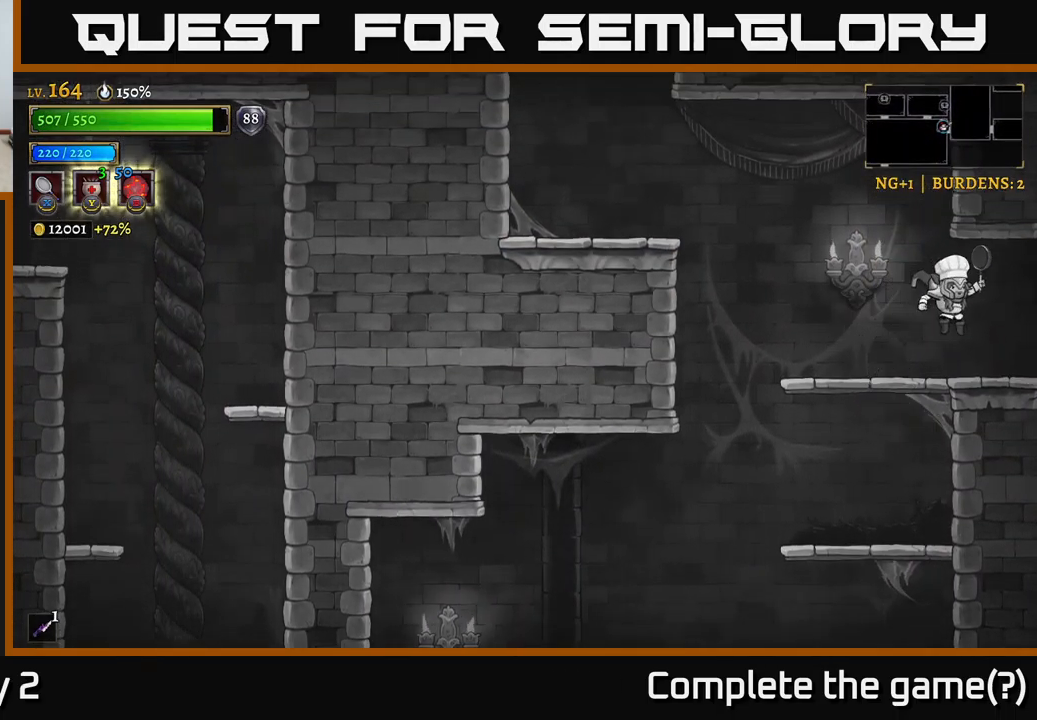
{"buttons": ["R2"], "left_stick": "right", "right_stick": "center", "events": [[200, "left_stick", "center"], [283, "left_stick", "right"], [416, "R2", "down"]]}
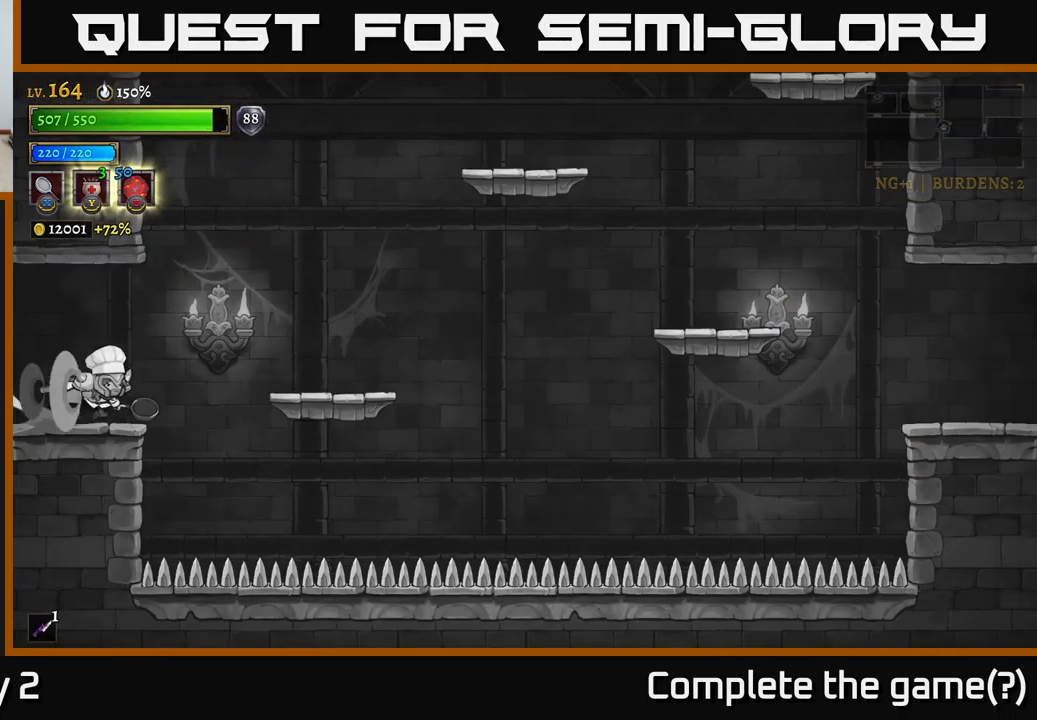
{"buttons": [], "left_stick": "right", "right_stick": "center", "events": [[216, "A", "down"], [233, "R2", "up"], [366, "A", "up"]]}
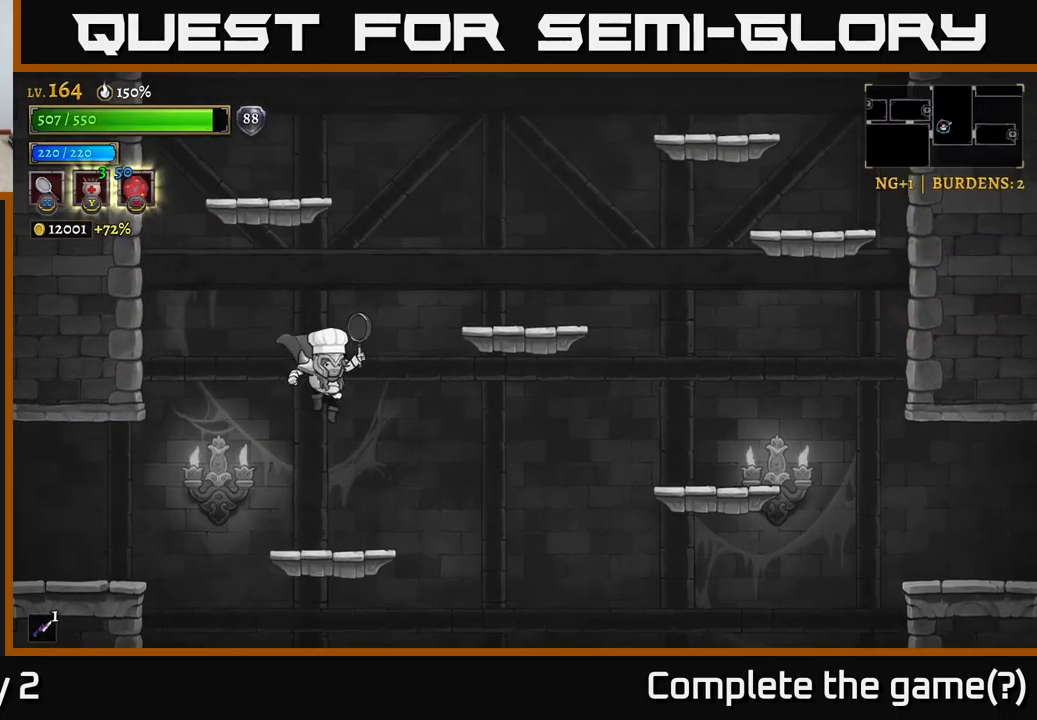
{"buttons": ["A"], "left_stick": "right", "right_stick": "center", "events": [[33, "left_stick", "center"], [366, "left_stick", "right"], [466, "A", "down"]]}
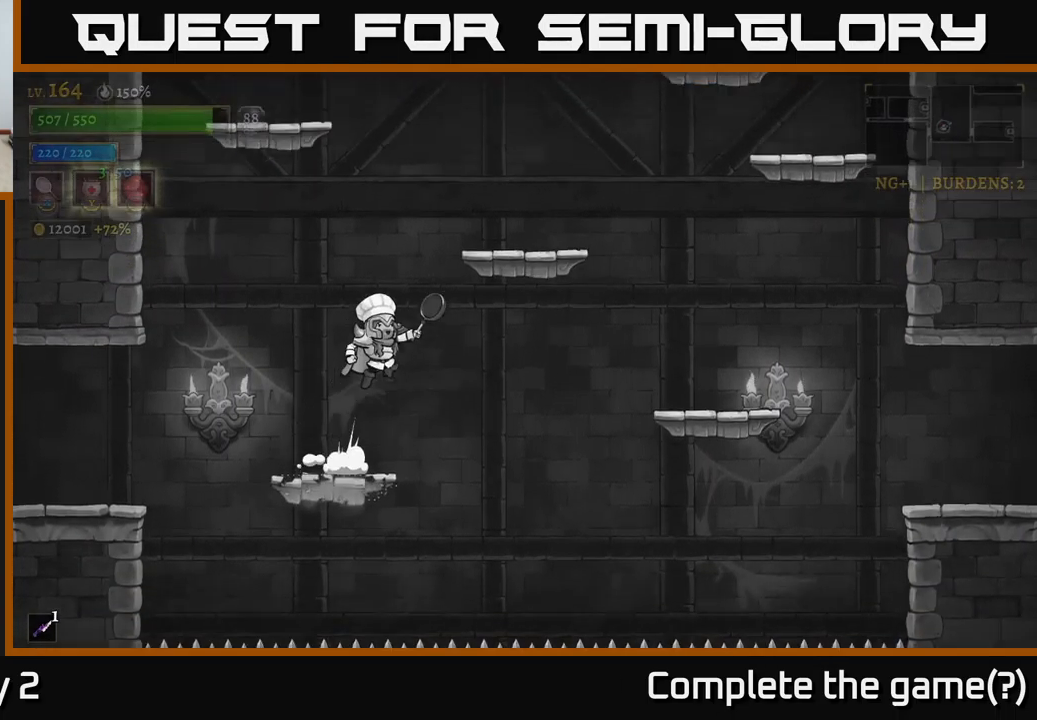
{"buttons": ["A"], "left_stick": "right", "right_stick": "center", "events": [[216, "A", "up"], [300, "A", "down"]]}
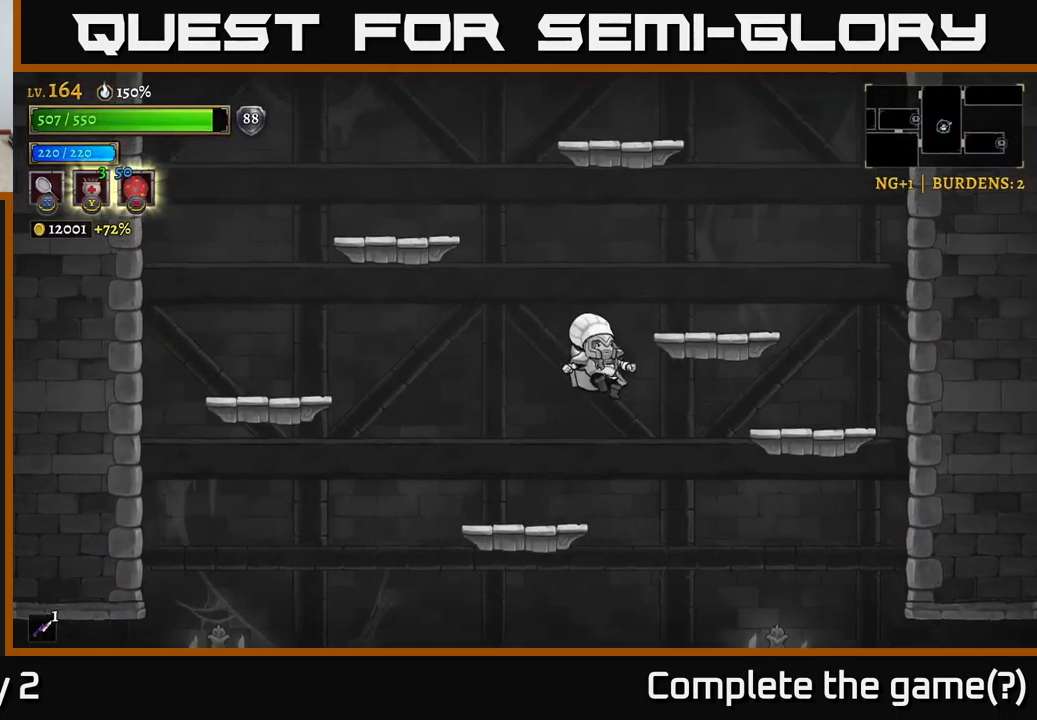
{"buttons": [], "left_stick": "center", "right_stick": "center", "events": [[16, "A", "up"], [83, "A", "down"], [266, "A", "up"], [450, "left_stick", "center"]]}
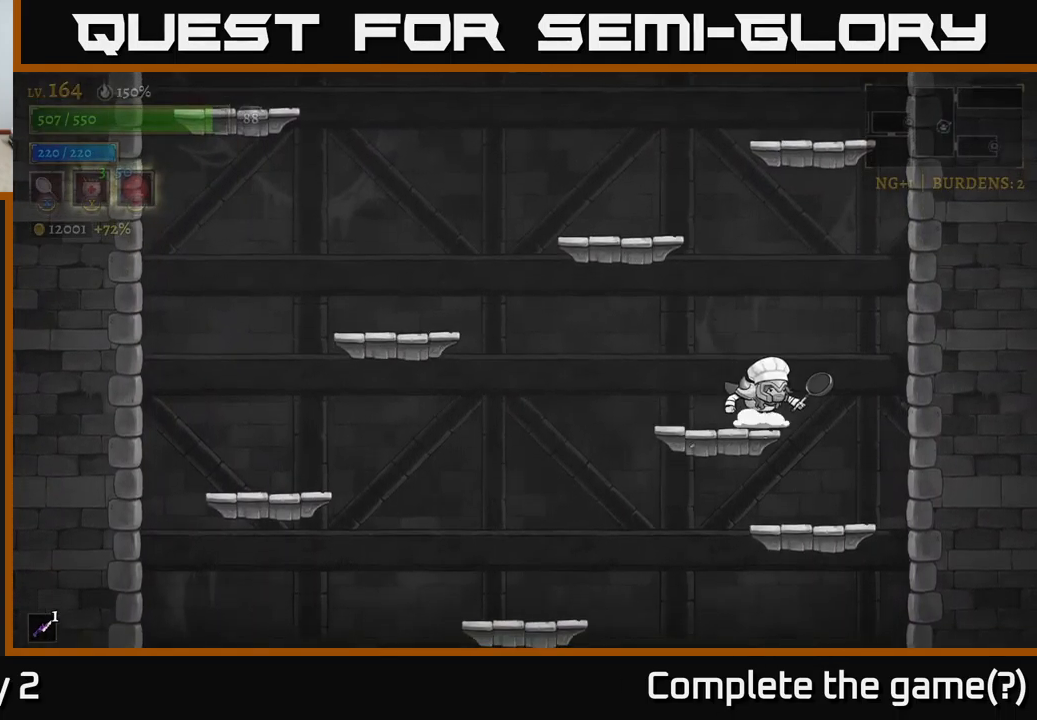
{"buttons": [], "left_stick": "up-left", "right_stick": "center", "events": [[33, "left_stick", "left"], [167, "A", "down"], [467, "A", "up"], [467, "left_stick", "up-left"]]}
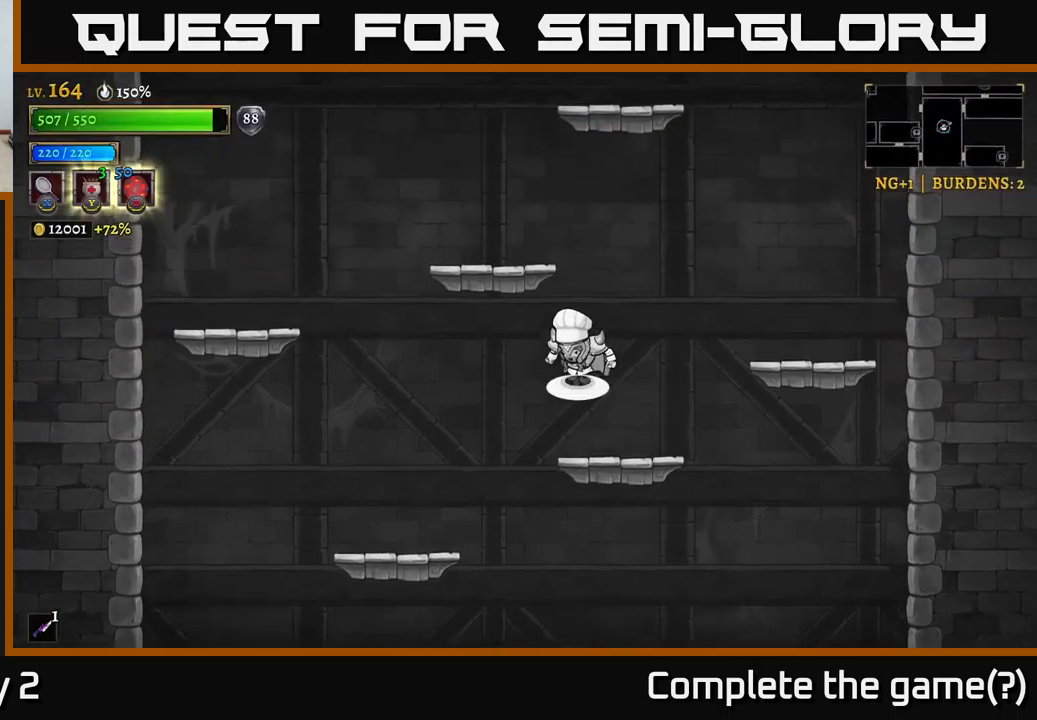
{"buttons": [], "left_stick": "left", "right_stick": "center", "events": [[17, "left_stick", "up"], [33, "A", "down"], [67, "left_stick", "right"], [167, "A", "up"], [217, "A", "down"], [217, "left_stick", "left"], [350, "A", "up"]]}
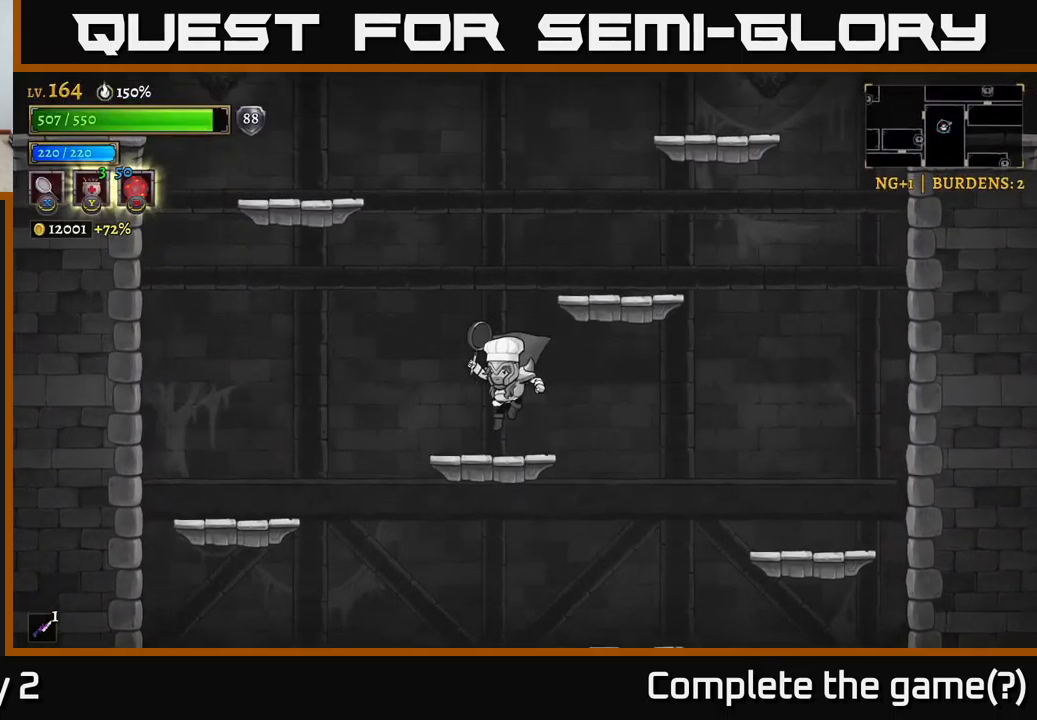
{"buttons": ["A"], "left_stick": "left", "right_stick": "center", "events": [[217, "A", "down"]]}
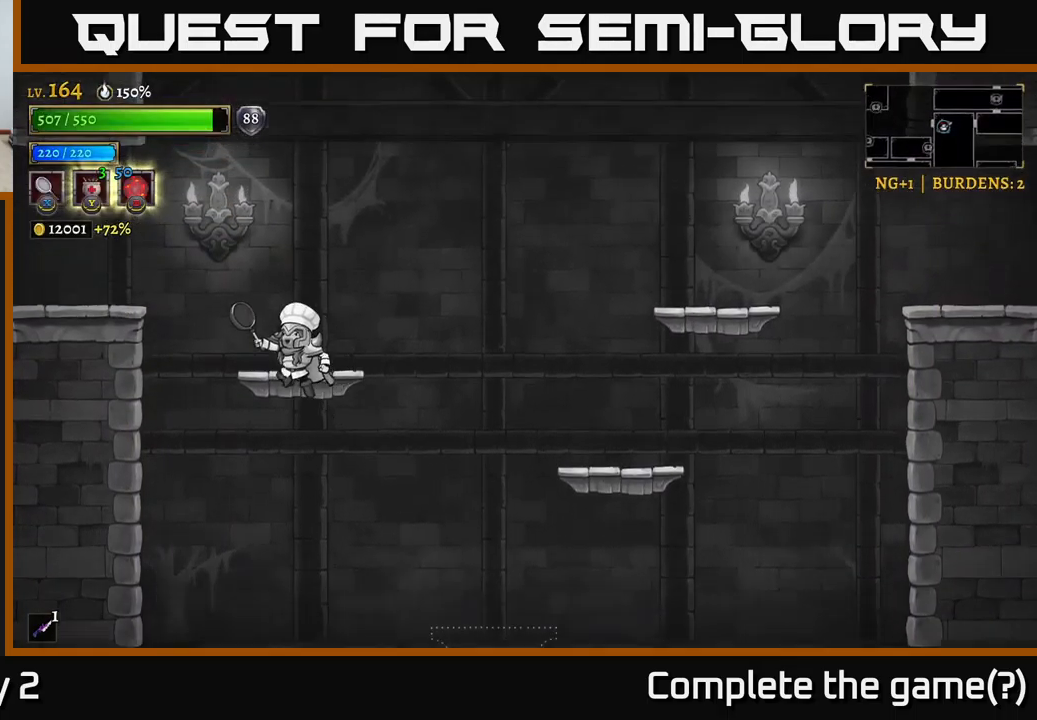
{"buttons": ["L2"], "left_stick": "left", "right_stick": "center", "events": [[33, "A", "up"], [100, "A", "down"], [250, "A", "up"], [267, "A", "down"], [367, "A", "up"], [367, "L2", "down"]]}
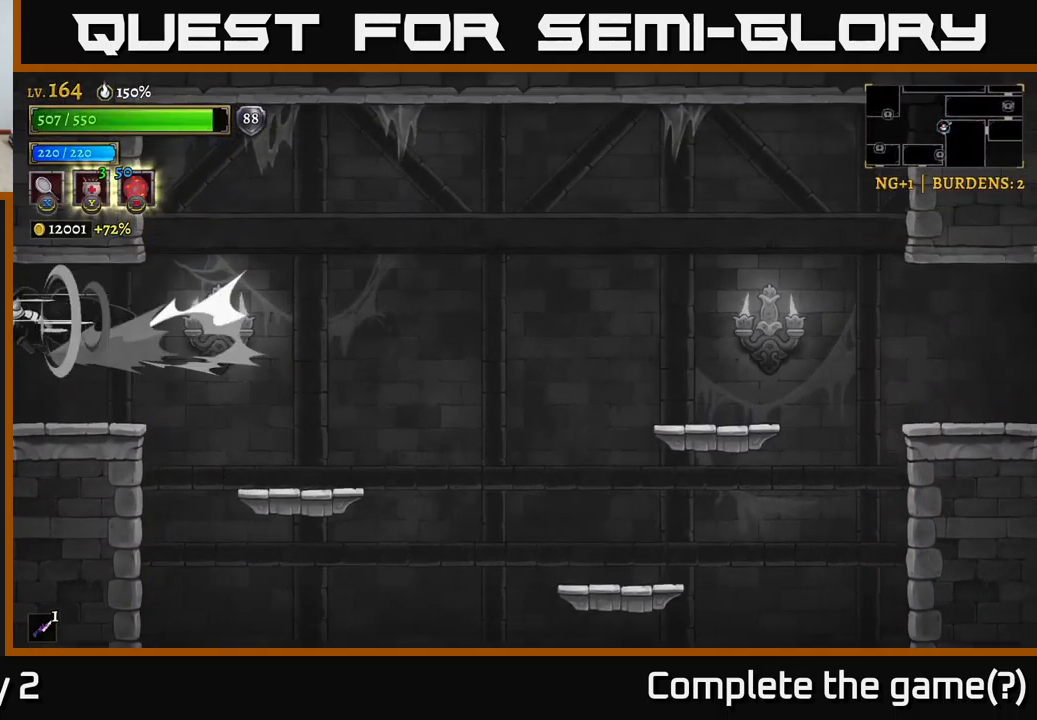
{"buttons": [], "left_stick": "left", "right_stick": "center", "events": [[300, "L2", "up"]]}
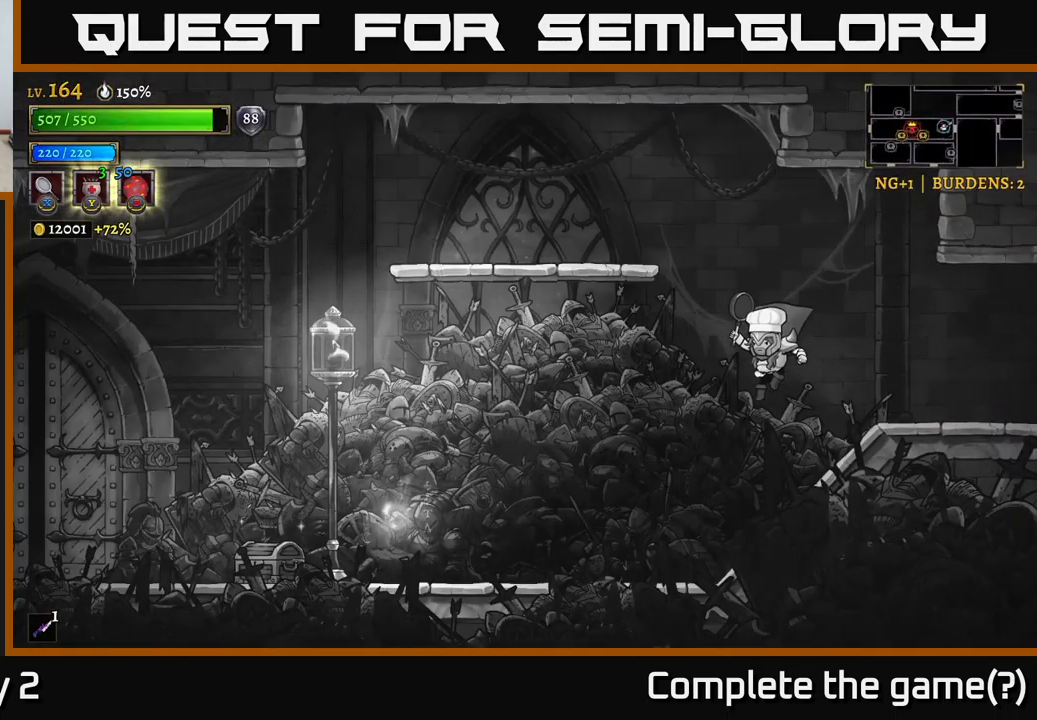
{"buttons": ["L2"], "left_stick": "left", "right_stick": "center", "events": [[483, "L2", "down"]]}
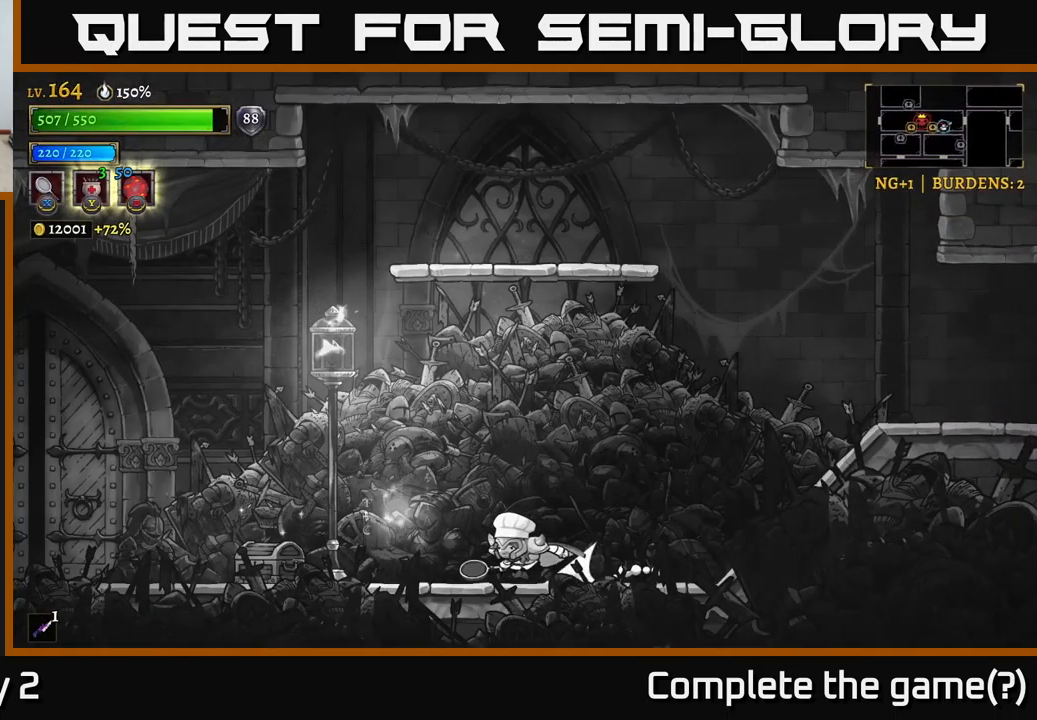
{"buttons": [], "left_stick": "center", "right_stick": "center", "events": [[217, "L2", "up"], [400, "R1", "down"], [417, "left_stick", "center"], [467, "R1", "up"]]}
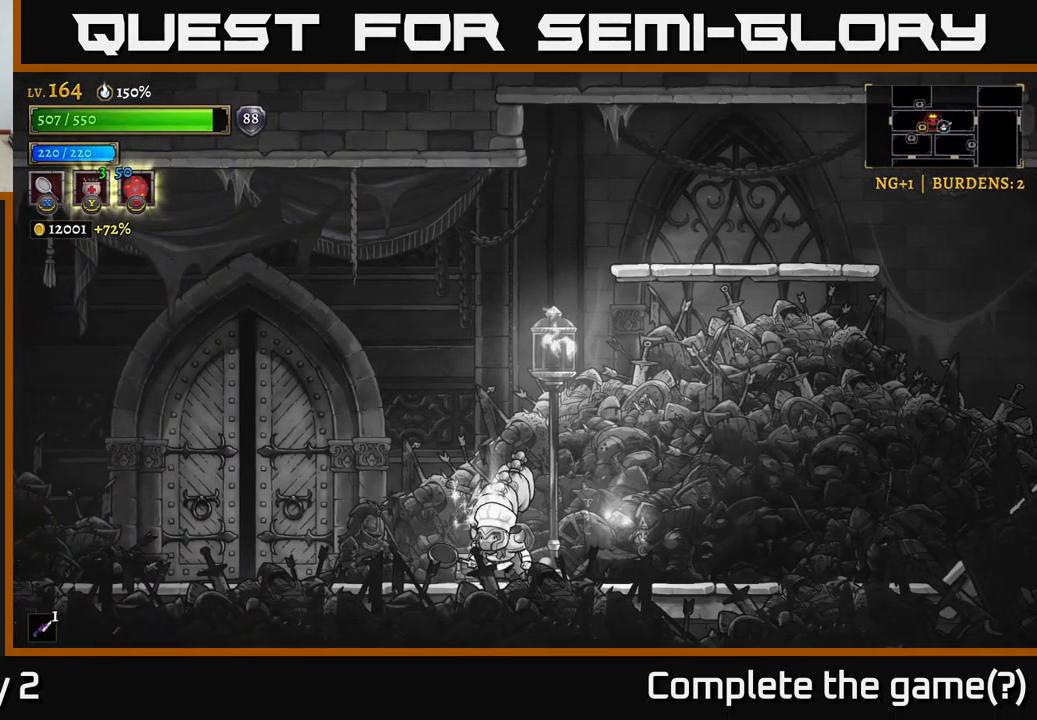
{"buttons": [], "left_stick": "right", "right_stick": "center", "events": [[50, "left_stick", "left"], [333, "left_stick", "right"]]}
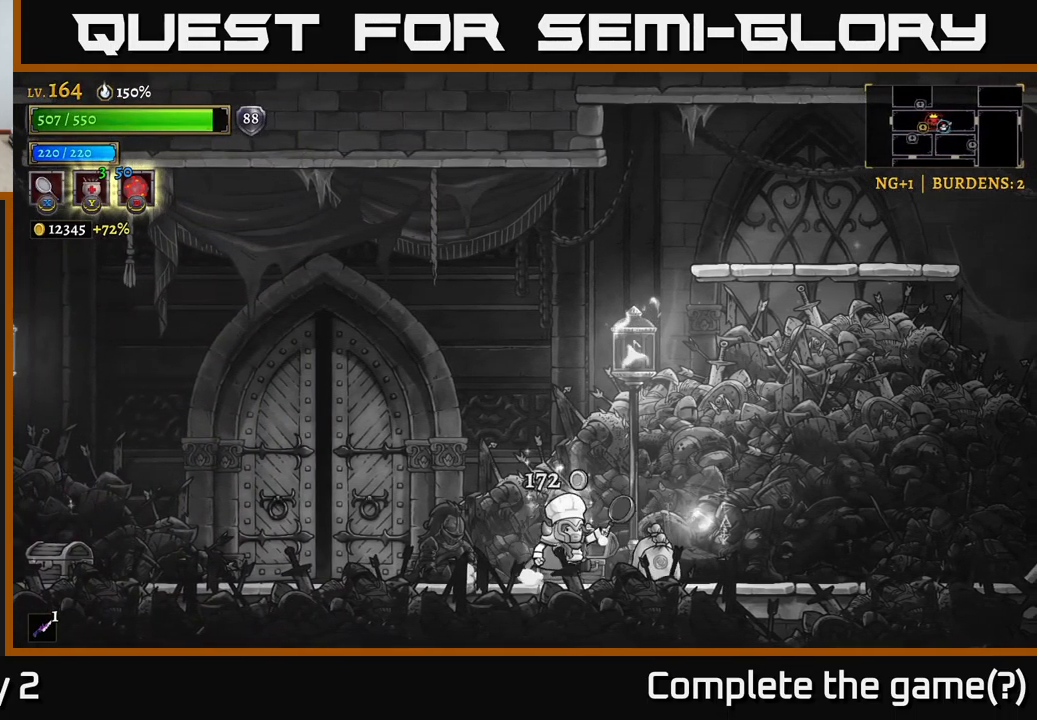
{"buttons": ["L2"], "left_stick": "left", "right_stick": "center", "events": [[183, "left_stick", "left"], [283, "L2", "down"]]}
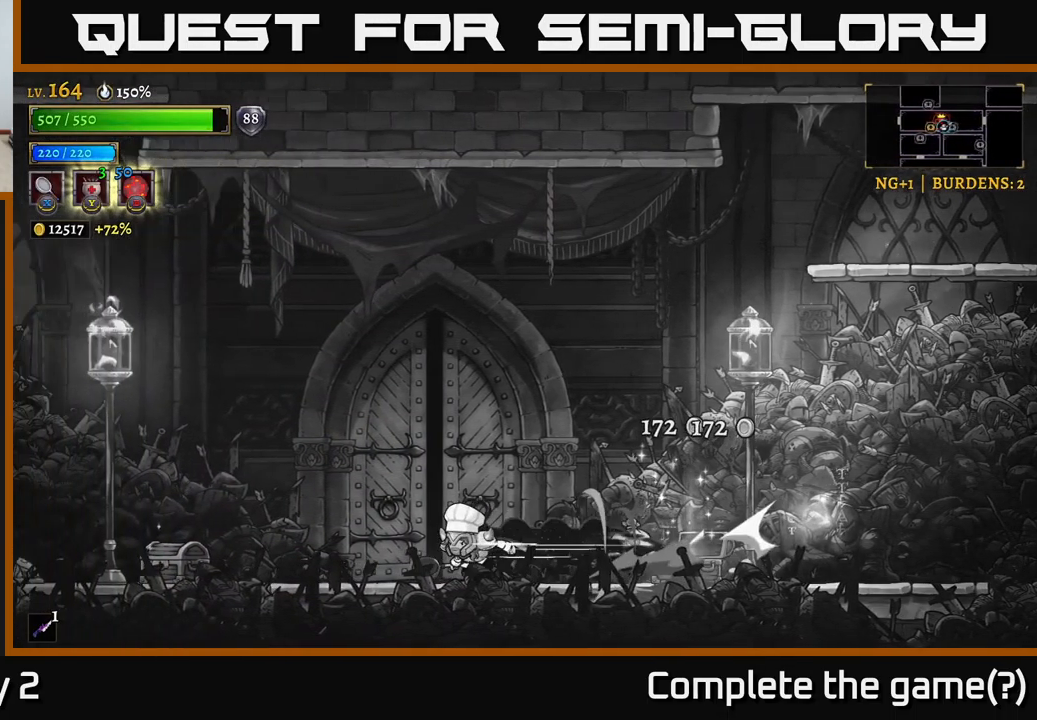
{"buttons": ["R1"], "left_stick": "center", "right_stick": "center", "events": [[333, "L2", "up"], [433, "R1", "down"], [433, "left_stick", "center"]]}
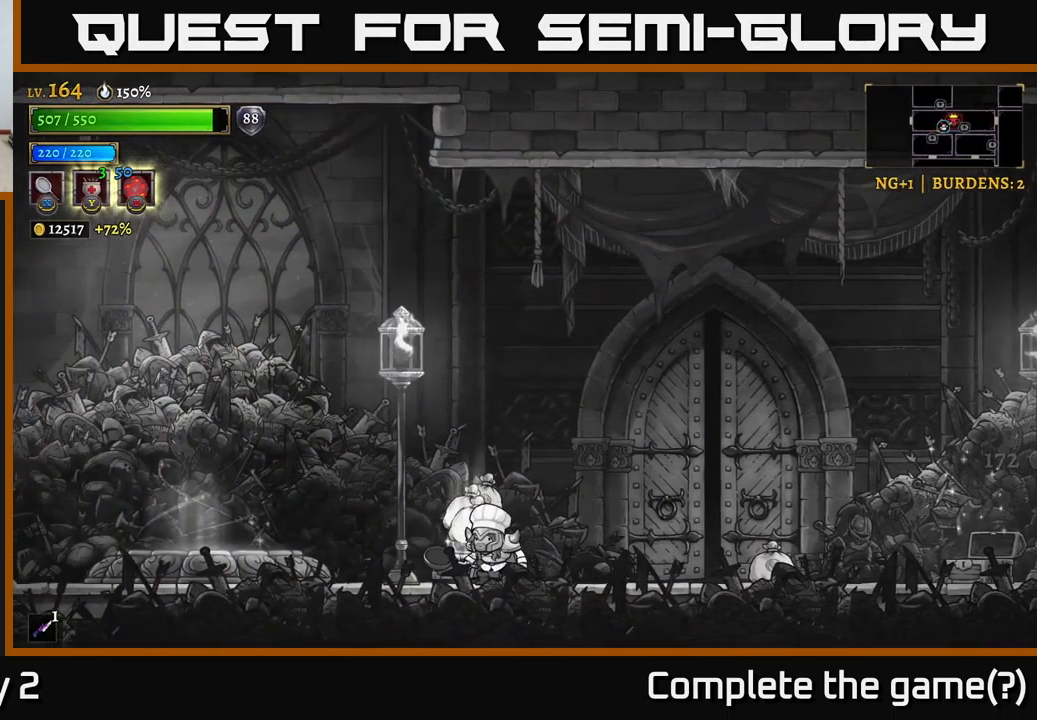
{"buttons": [], "left_stick": "right", "right_stick": "center", "events": [[33, "R1", "up"], [133, "left_stick", "left"], [400, "left_stick", "right"]]}
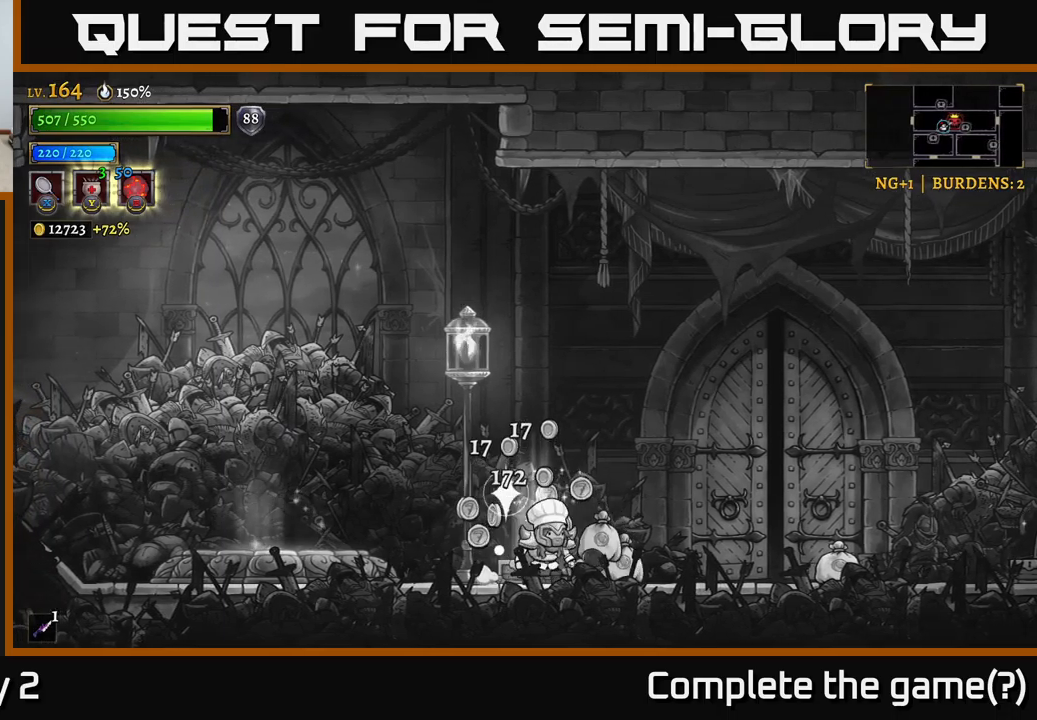
{"buttons": [], "left_stick": "right", "right_stick": "center", "events": [[84, "left_stick", "left"], [250, "left_stick", "right"]]}
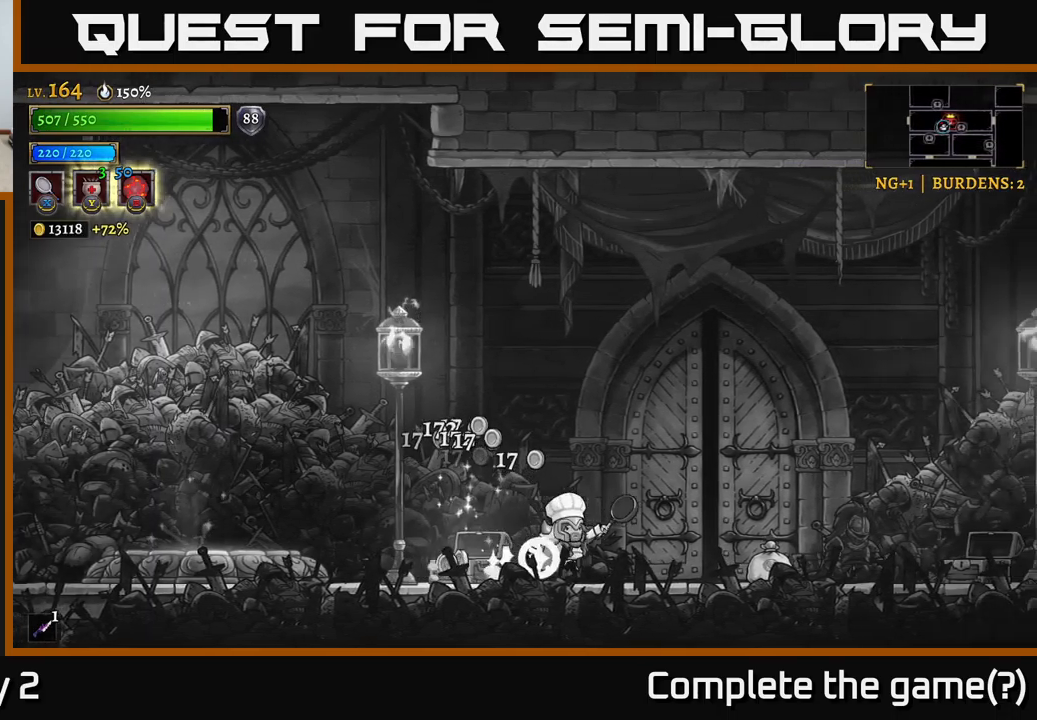
{"buttons": [], "left_stick": "left", "right_stick": "center", "events": [[500, "left_stick", "left"]]}
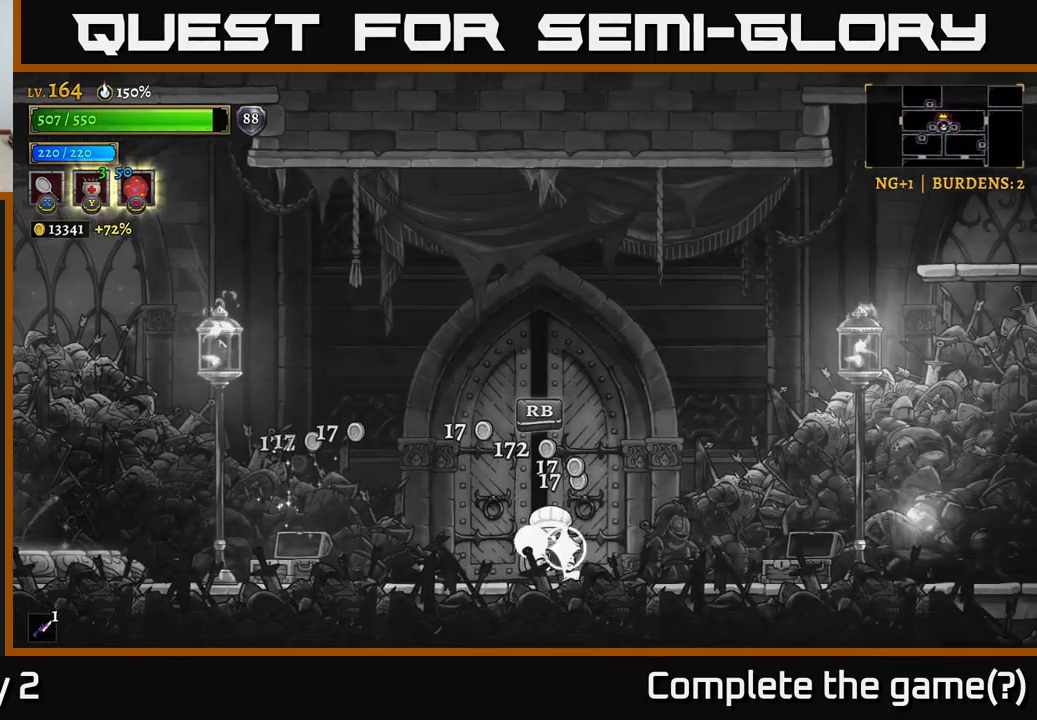
{"buttons": [], "left_stick": "center", "right_stick": "center", "events": [[250, "left_stick", "right"], [450, "left_stick", "center"]]}
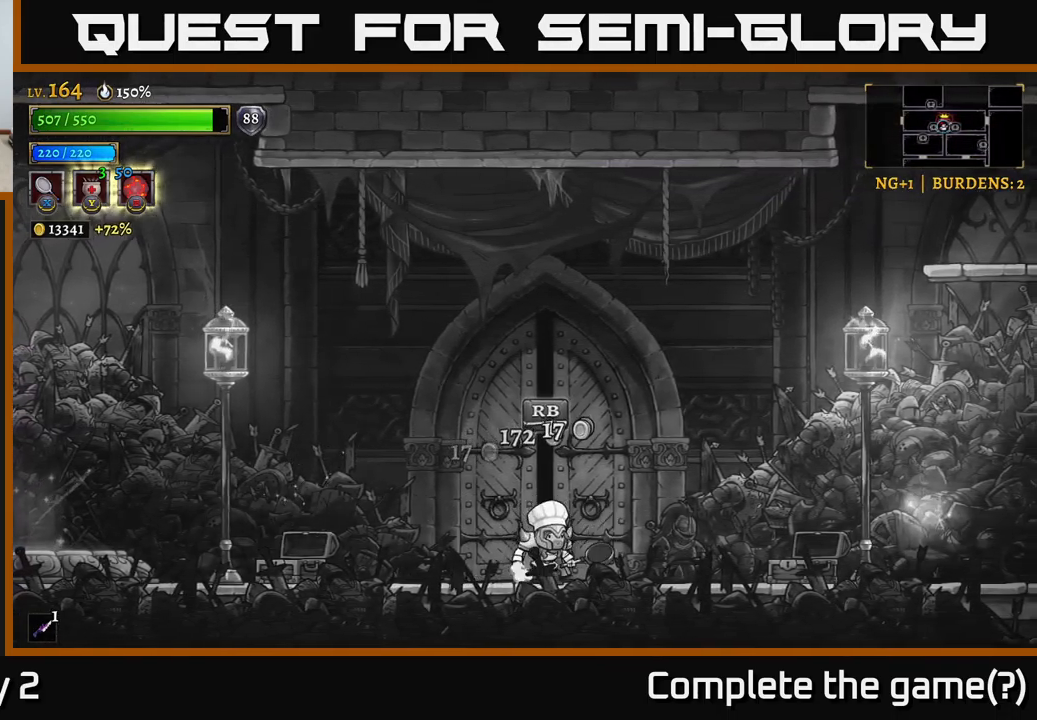
{"buttons": [], "left_stick": "center", "right_stick": "center", "events": [[384, "R1", "down"], [484, "R1", "up"]]}
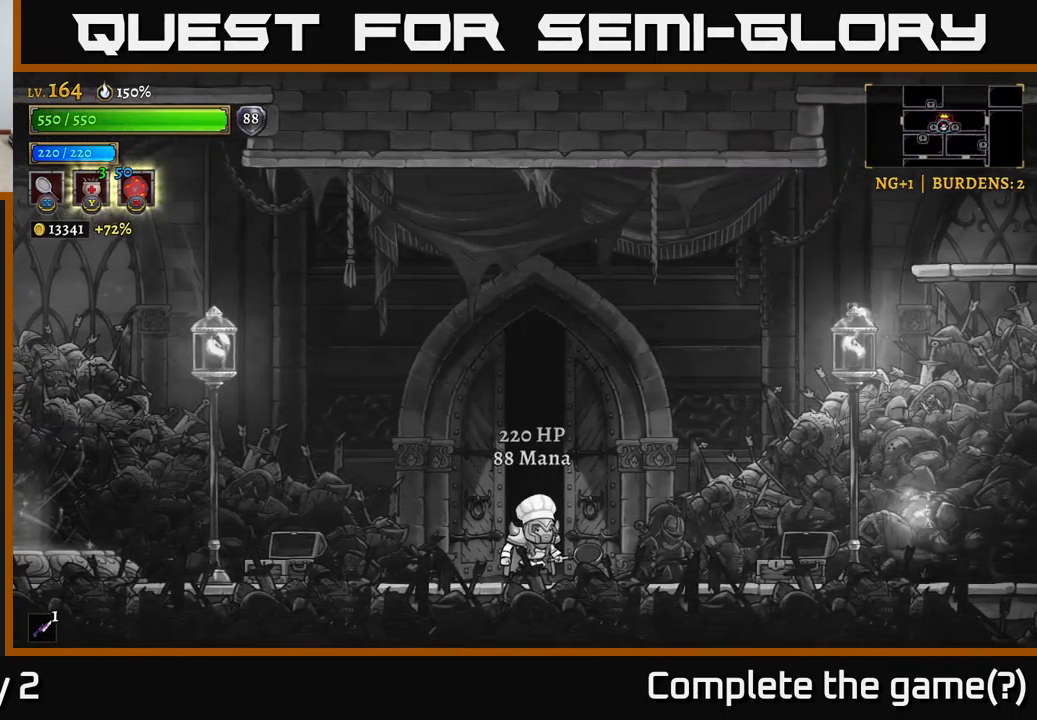
{"buttons": [], "left_stick": "center", "right_stick": "center", "events": []}
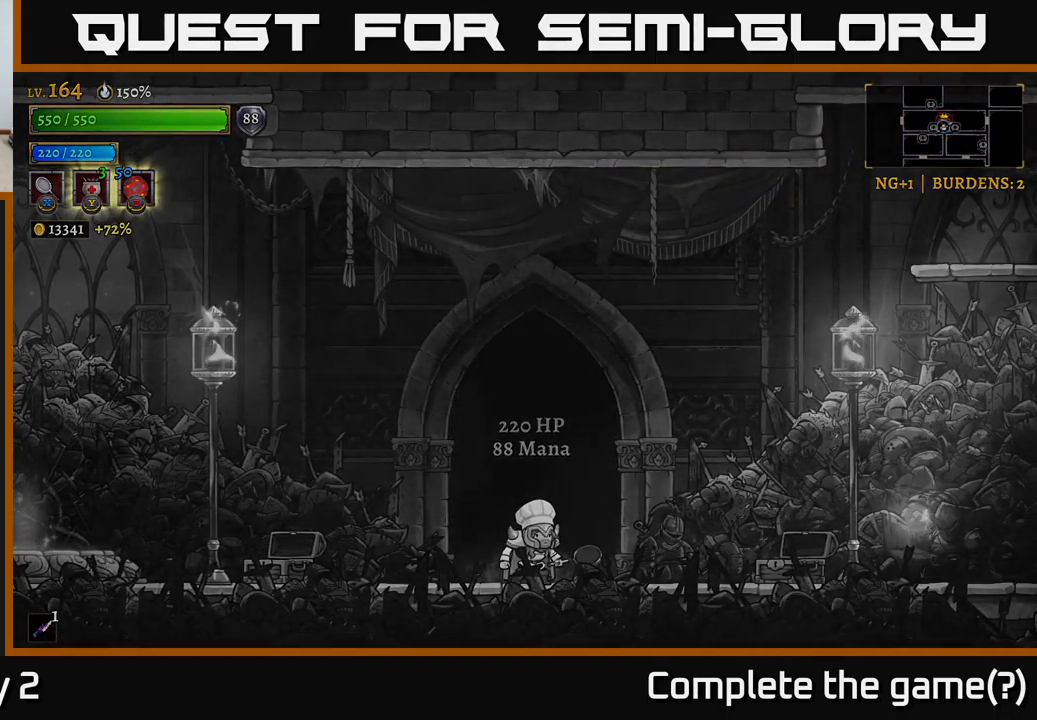
{"buttons": [], "left_stick": "center", "right_stick": "center", "events": []}
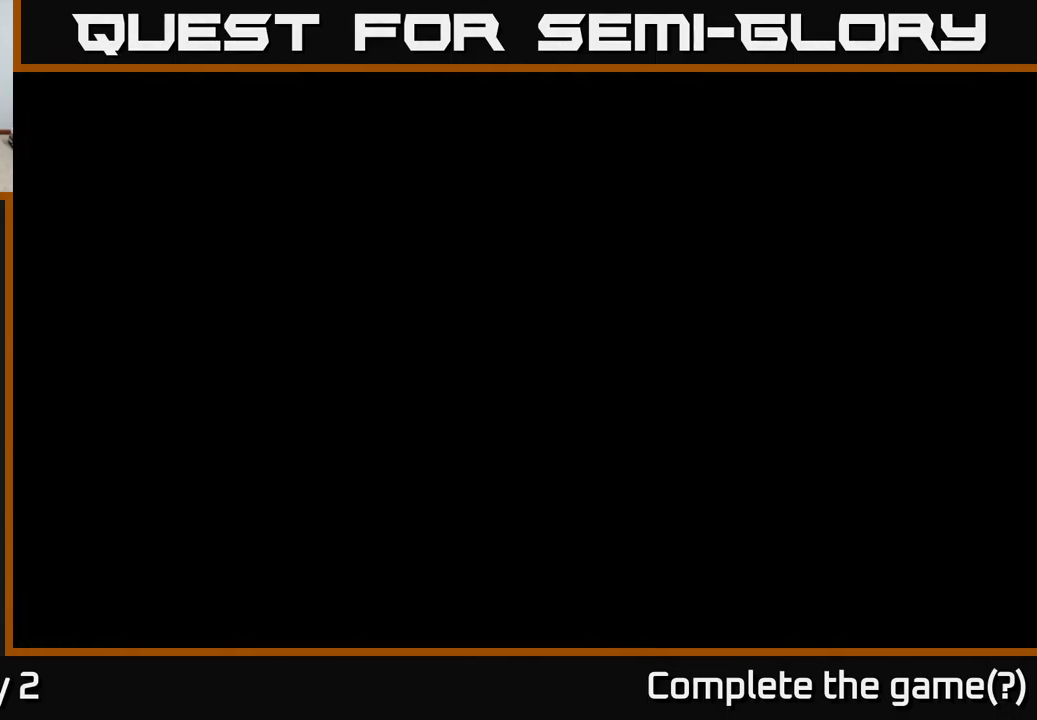
{"buttons": [], "left_stick": "center", "right_stick": "center", "events": []}
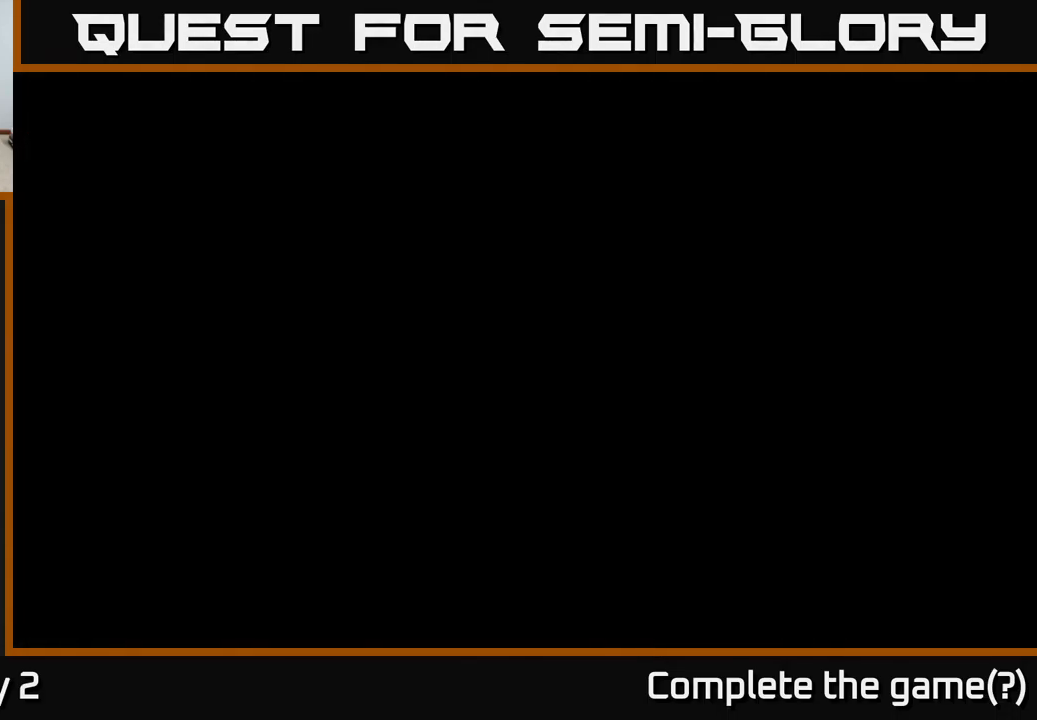
{"buttons": [], "left_stick": "center", "right_stick": "center", "events": []}